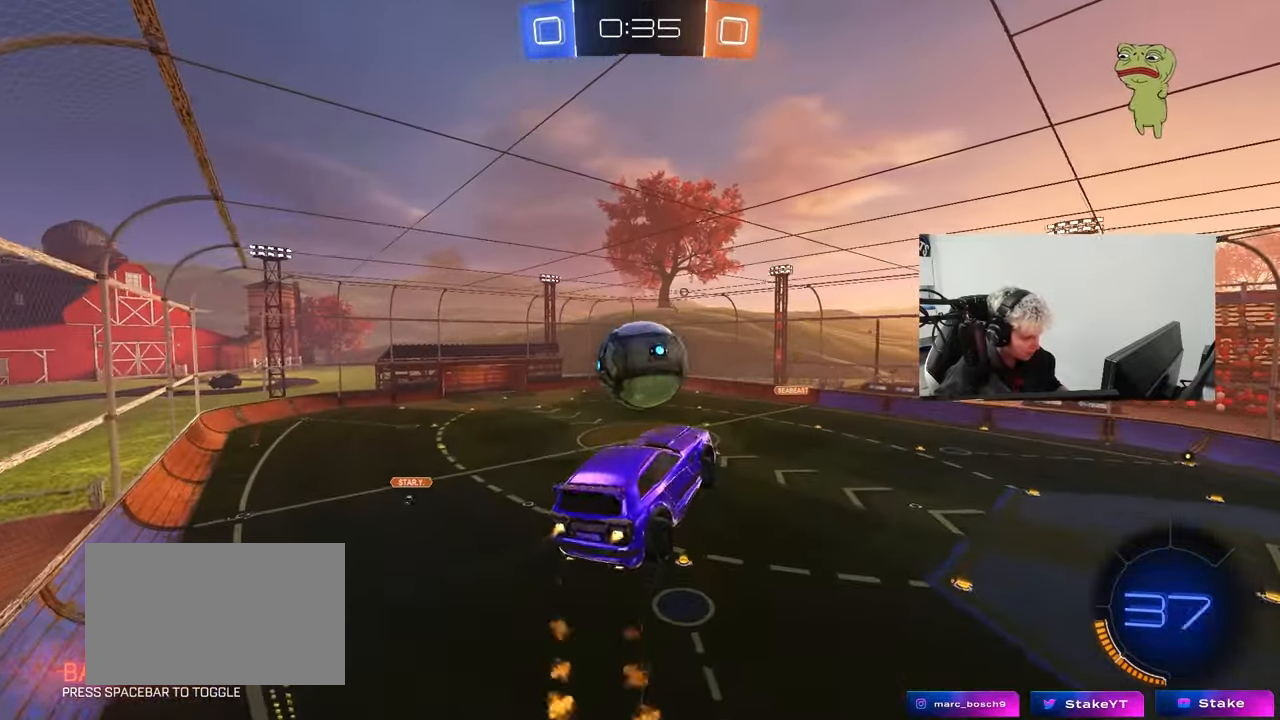
Gameplay with keyboard and mouse; each line is a JSON object with the keys and mouse buttons held at the frame after it. "events" lists presses ("down") and releases ("up") of "1", "2", "3", "4", "5", "a", "alt", "c", "caps_lock", "ctrl", "d", "e", "f", "g", "q", "r", "s", "shift", "space", "t", "tab", "v", "w", "x", "z", "mouse_left", "mouse_wheel" and "mouse_right" between this image and that frame as [ms after this image, input, new state], when the widget could be followed in between. "mouse_left", "mouse_wheel", "mouse_right" = the "left", "wheel", "right" buttons of the "mouse" list. No other keys are recorded. "wheel" means that the mouse wheel is clicked or scrolled. Mouse movement is not recorded.
{"keys": ["a", "shift", "w"], "mouse": ["left"], "events": [[167, "shift", "down"], [500, "w", "down"]]}
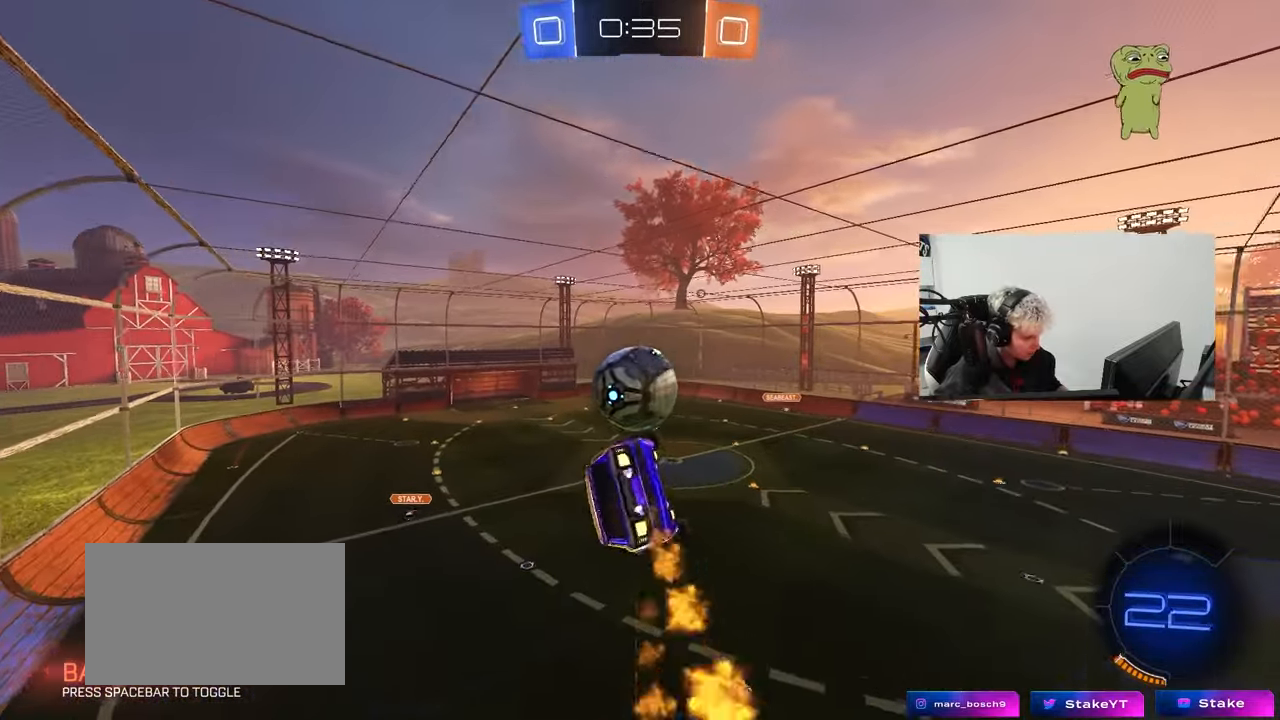
{"keys": ["a", "shift"], "mouse": [], "events": [[133, "mouse_left", "up"], [233, "w", "up"]]}
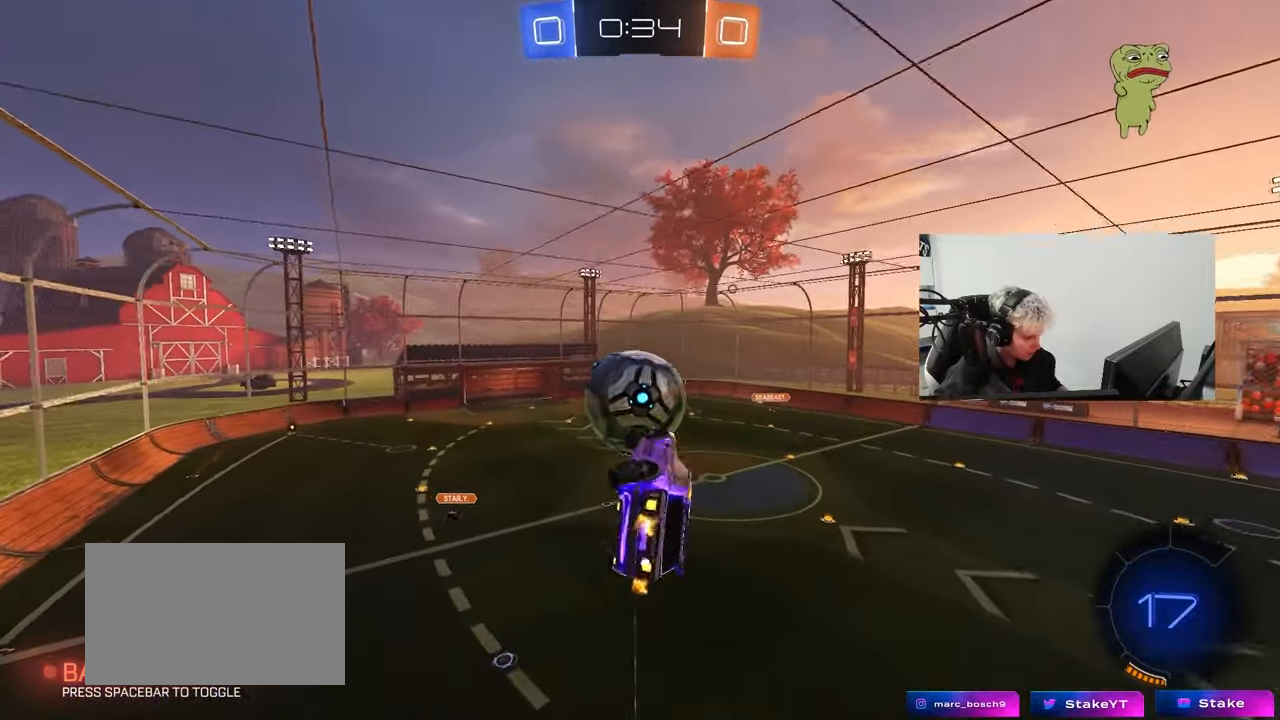
{"keys": ["d"], "mouse": ["left"], "events": [[17, "shift", "up"], [117, "a", "up"], [300, "a", "down"], [383, "a", "up"], [433, "d", "down"], [433, "mouse_left", "down"]]}
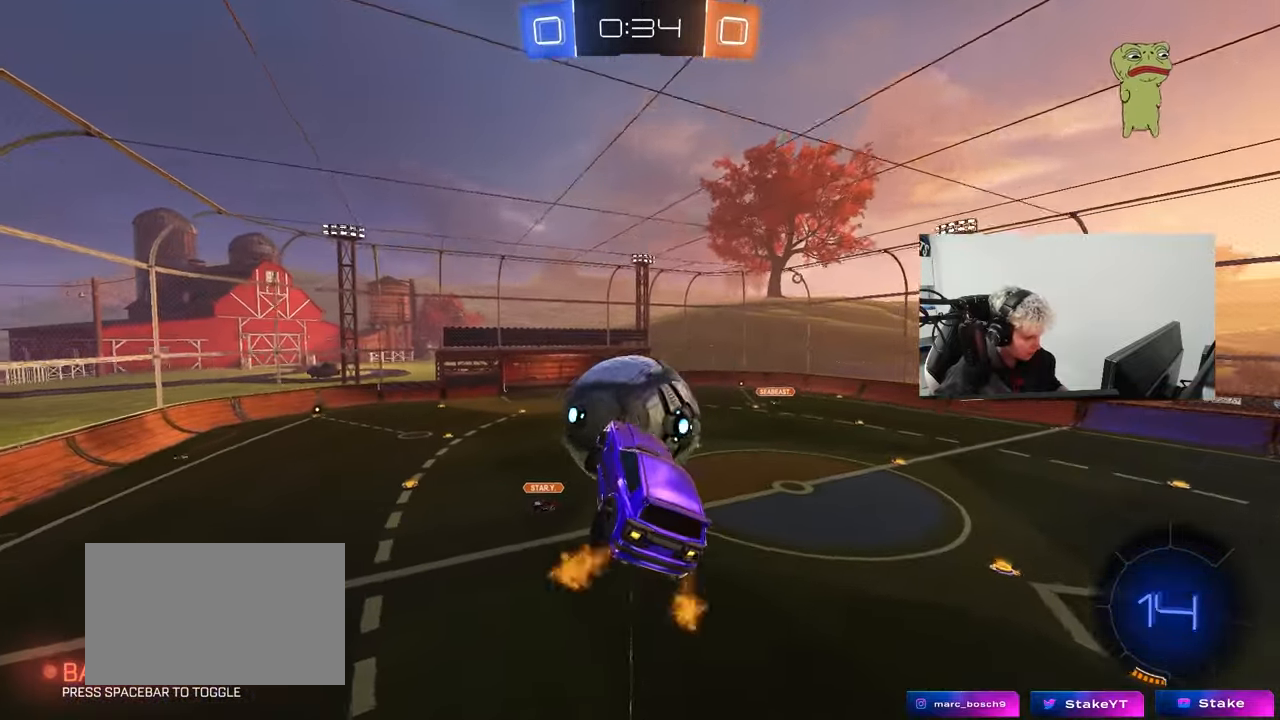
{"keys": [], "mouse": [], "events": [[117, "w", "down"], [217, "d", "up"], [267, "w", "up"], [400, "d", "down"], [450, "s", "down"], [500, "d", "up"], [500, "mouse_left", "up"], [500, "s", "up"]]}
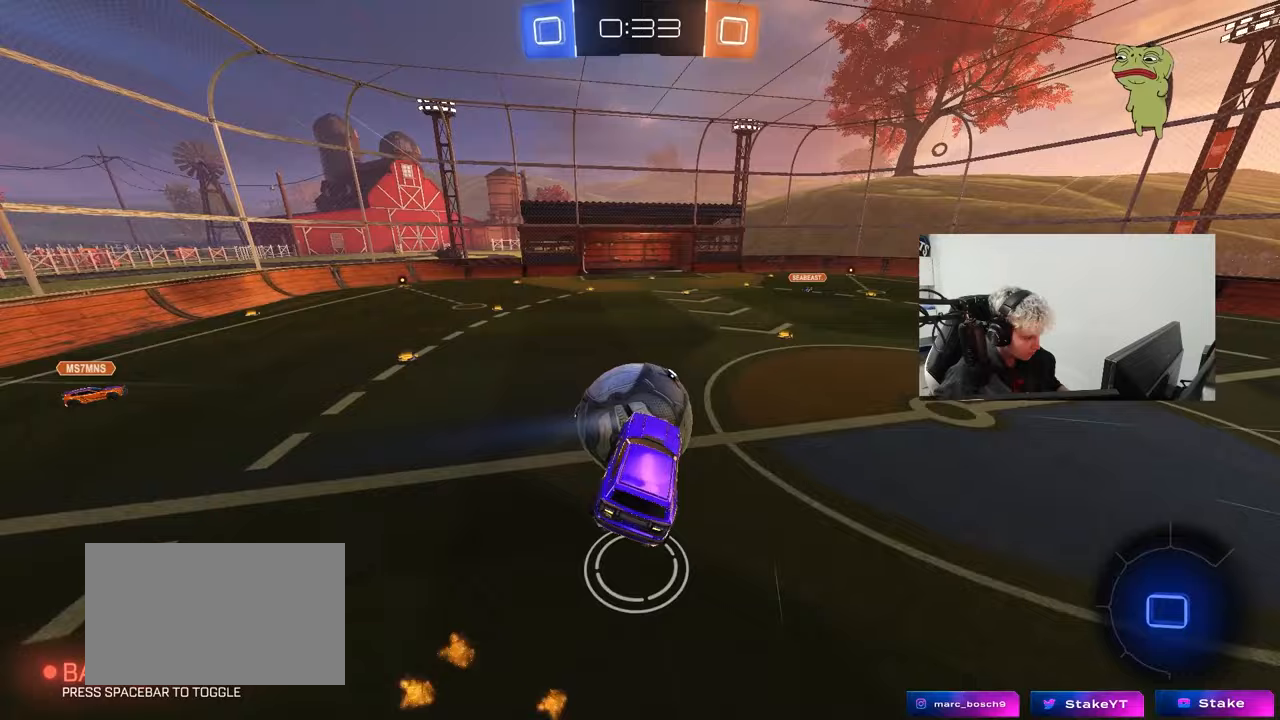
{"keys": ["w"], "mouse": [], "events": [[83, "w", "down"], [133, "a", "down"], [183, "shift", "down"], [333, "shift", "up"], [417, "a", "up"]]}
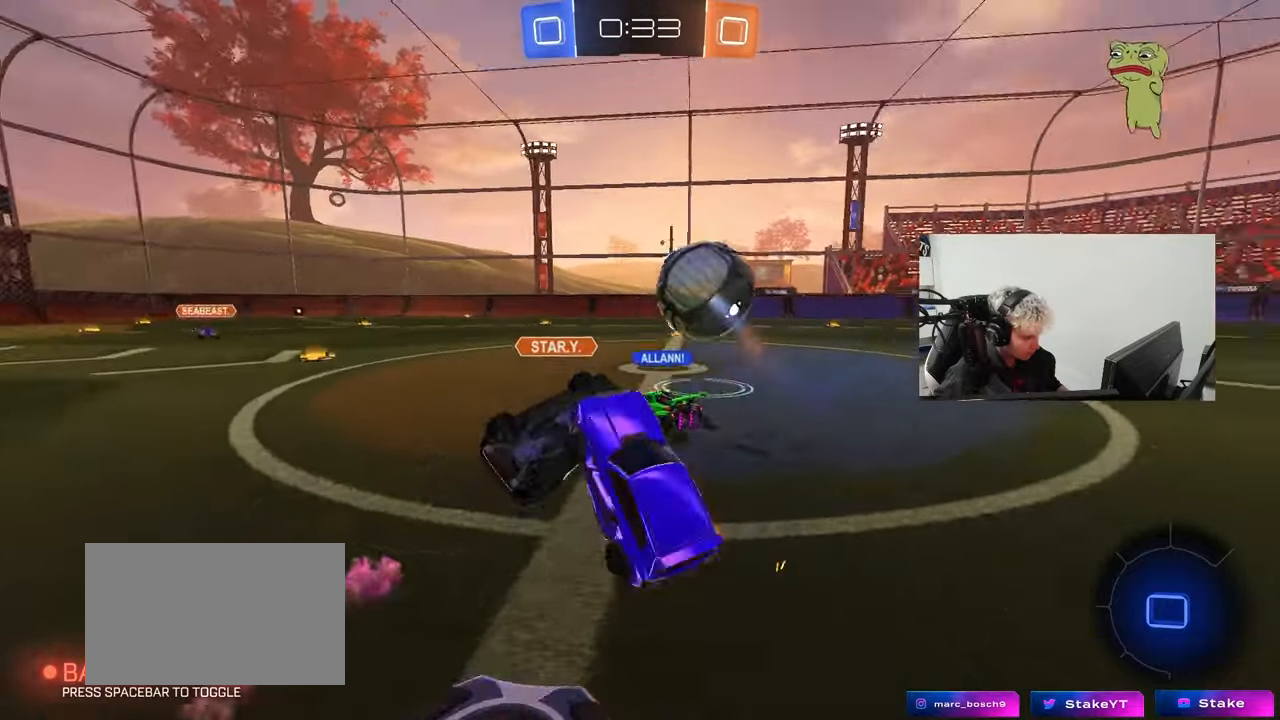
{"keys": ["d", "w"], "mouse": [], "events": [[100, "d", "down"], [383, "shift", "down"], [433, "shift", "up"]]}
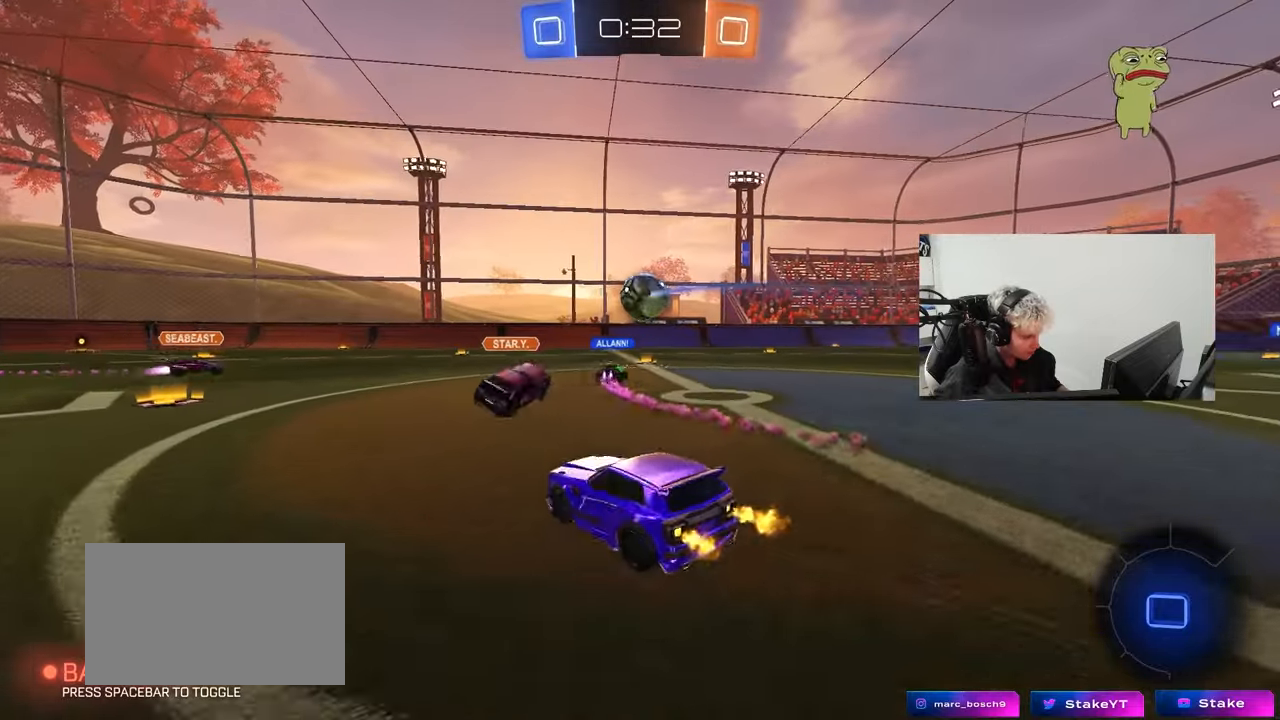
{"keys": ["d", "w"], "mouse": [], "events": [[117, "shift", "down"], [267, "shift", "up"]]}
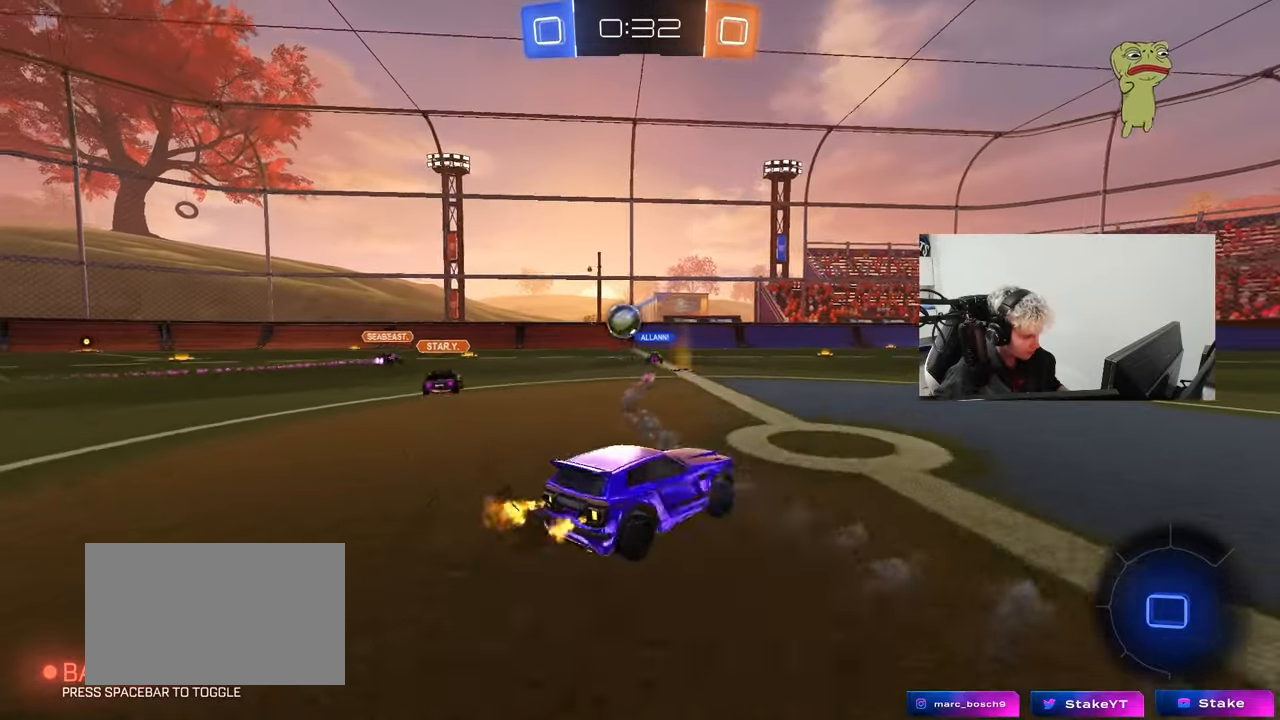
{"keys": ["w"], "mouse": [], "events": [[317, "d", "up"]]}
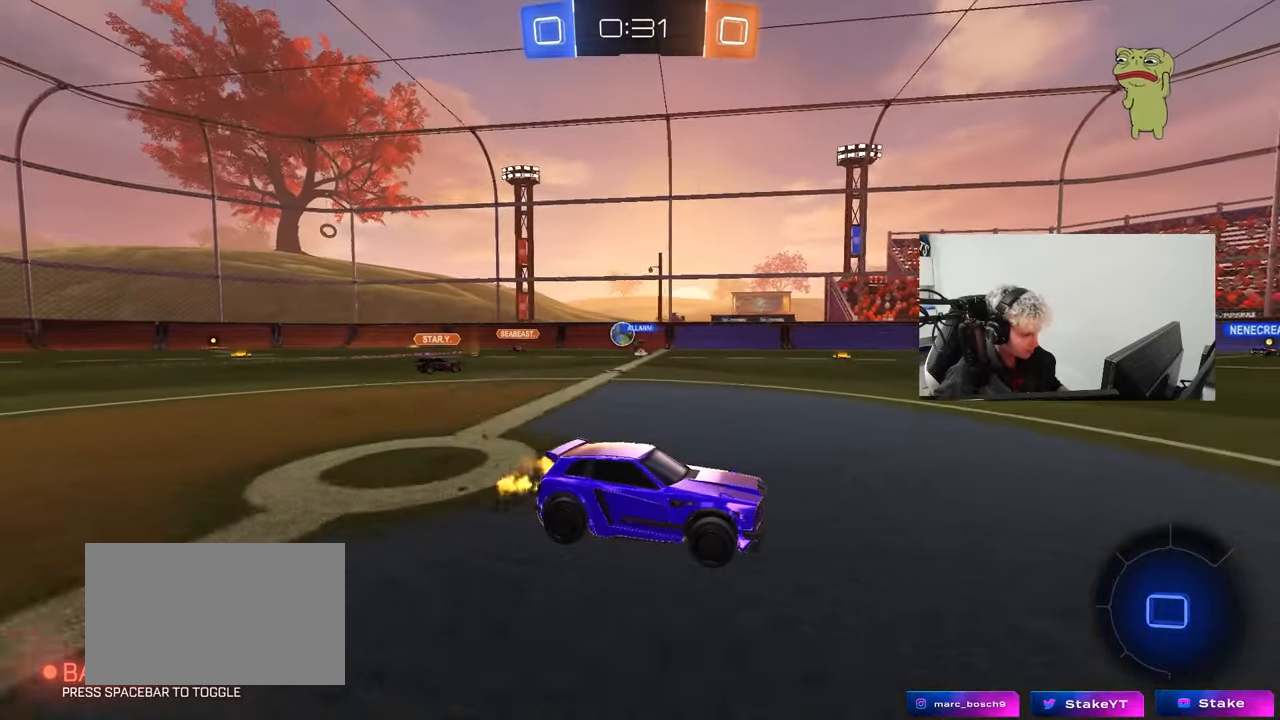
{"keys": ["a", "w"], "mouse": [], "events": [[200, "a", "down"], [250, "shift", "down"], [383, "shift", "up"]]}
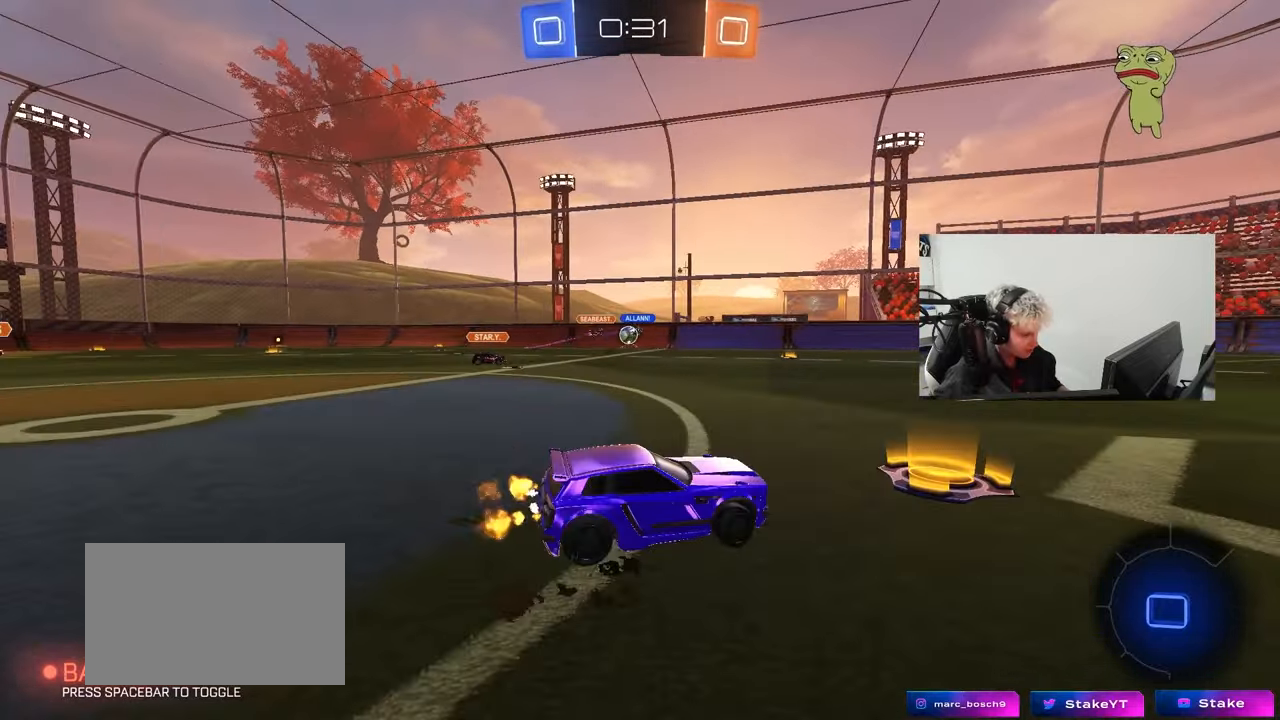
{"keys": ["w"], "mouse": [], "events": [[33, "a", "up"], [117, "d", "down"], [400, "d", "up"]]}
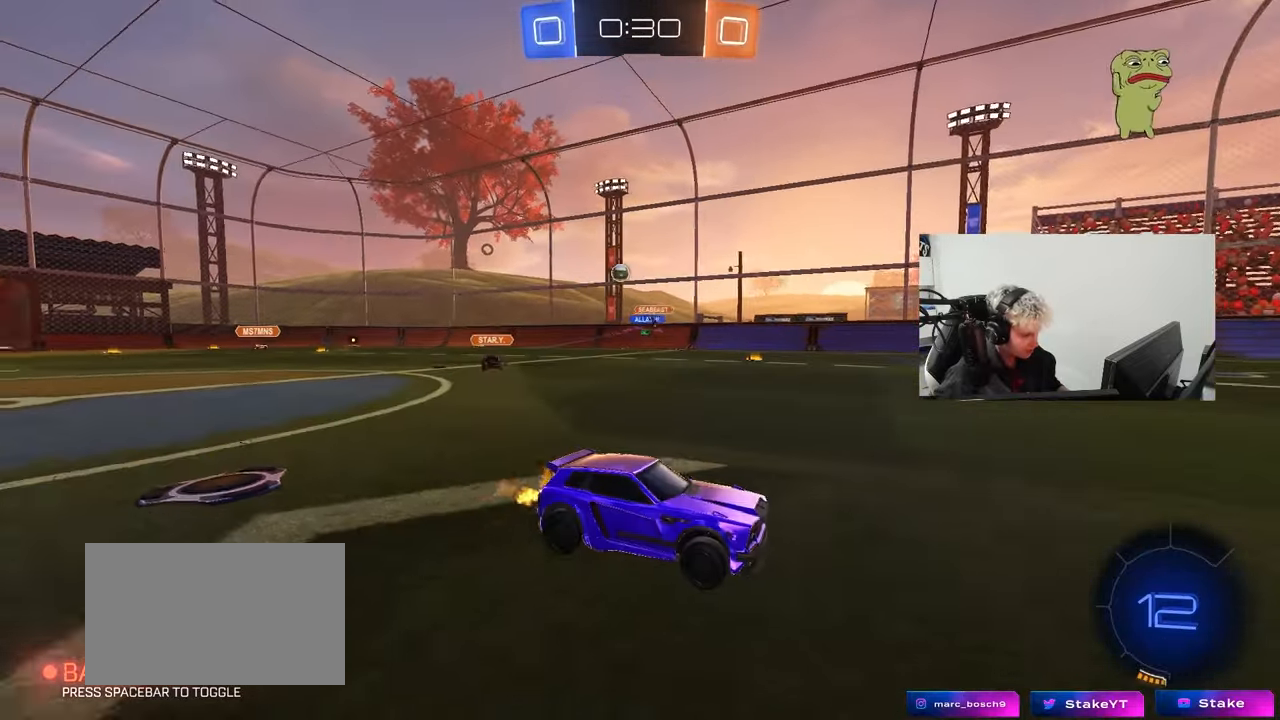
{"keys": ["w"], "mouse": [], "events": [[283, "space", "down"], [333, "d", "down"], [417, "d", "up"], [417, "space", "up"]]}
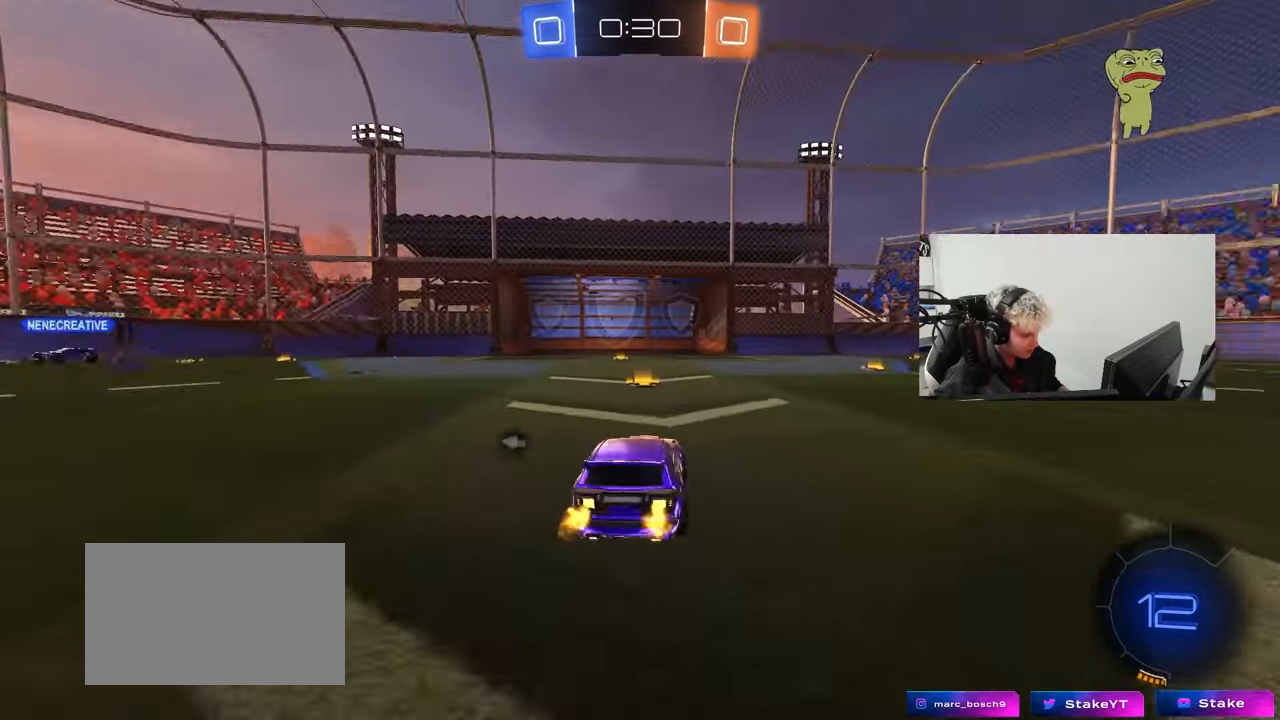
{"keys": ["d", "space", "w"], "mouse": [], "events": [[200, "a", "down"], [300, "a", "up"], [300, "d", "down"], [433, "space", "down"]]}
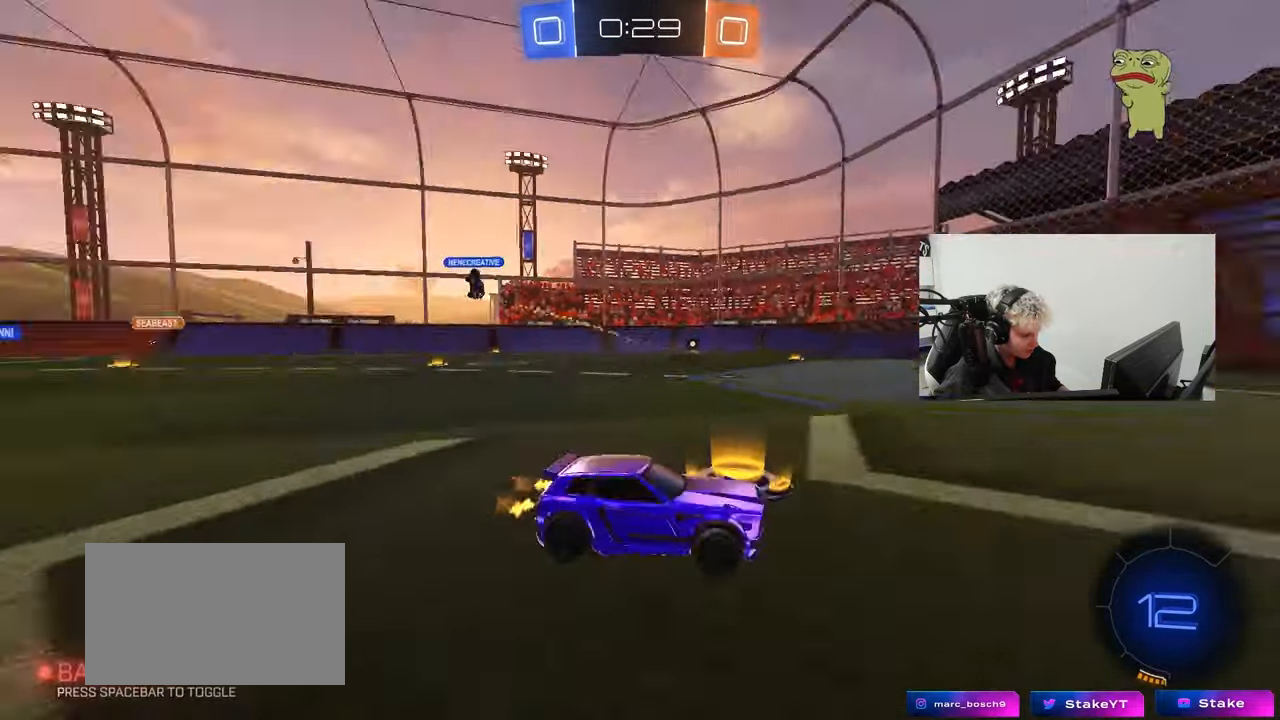
{"keys": ["d", "w"], "mouse": [], "events": [[67, "d", "up"], [67, "space", "up"], [317, "d", "down"]]}
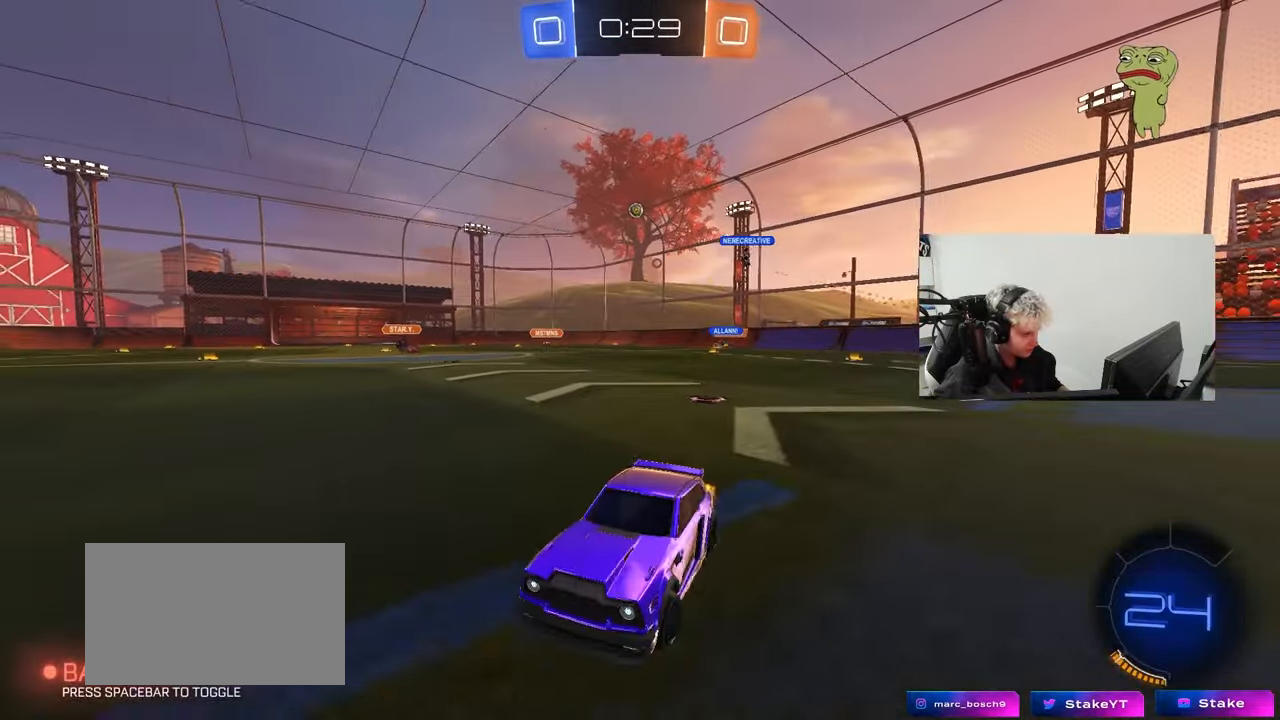
{"keys": ["d", "w"], "mouse": [], "events": [[83, "shift", "down"], [183, "shift", "up"]]}
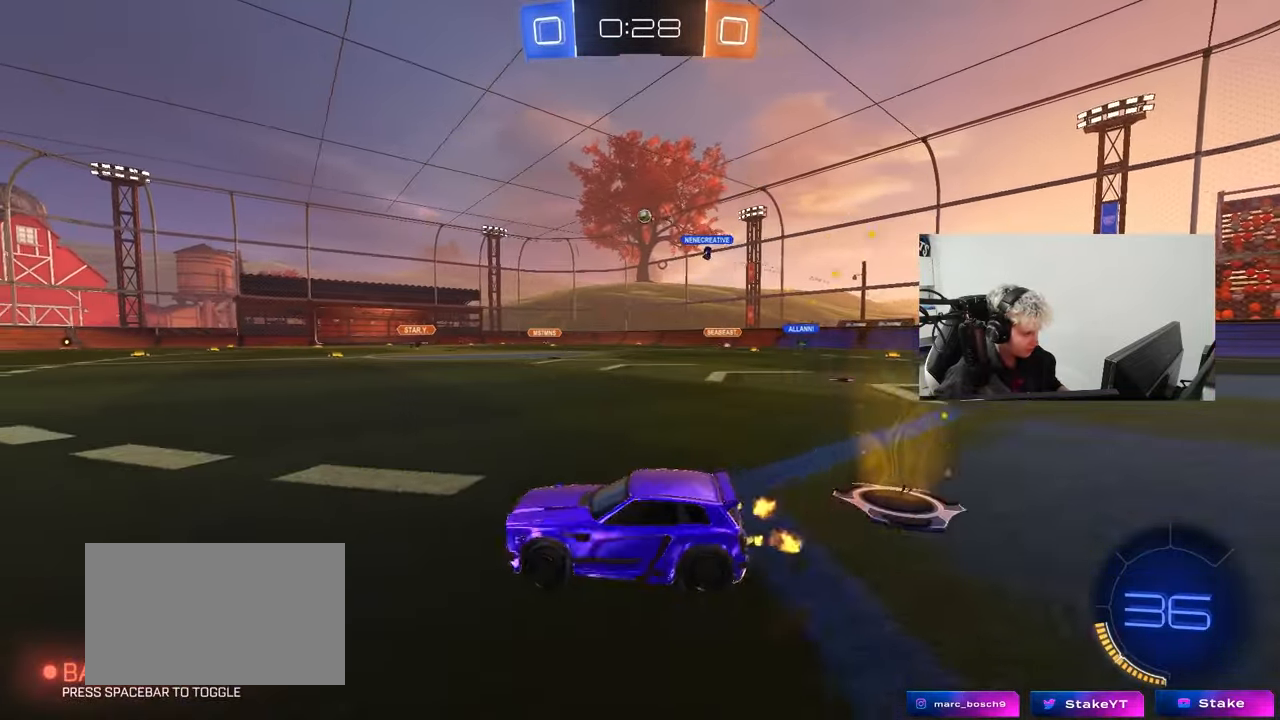
{"keys": ["w"], "mouse": ["left", "right"], "events": [[383, "d", "up"], [383, "mouse_left", "down"], [433, "mouse_right", "down"]]}
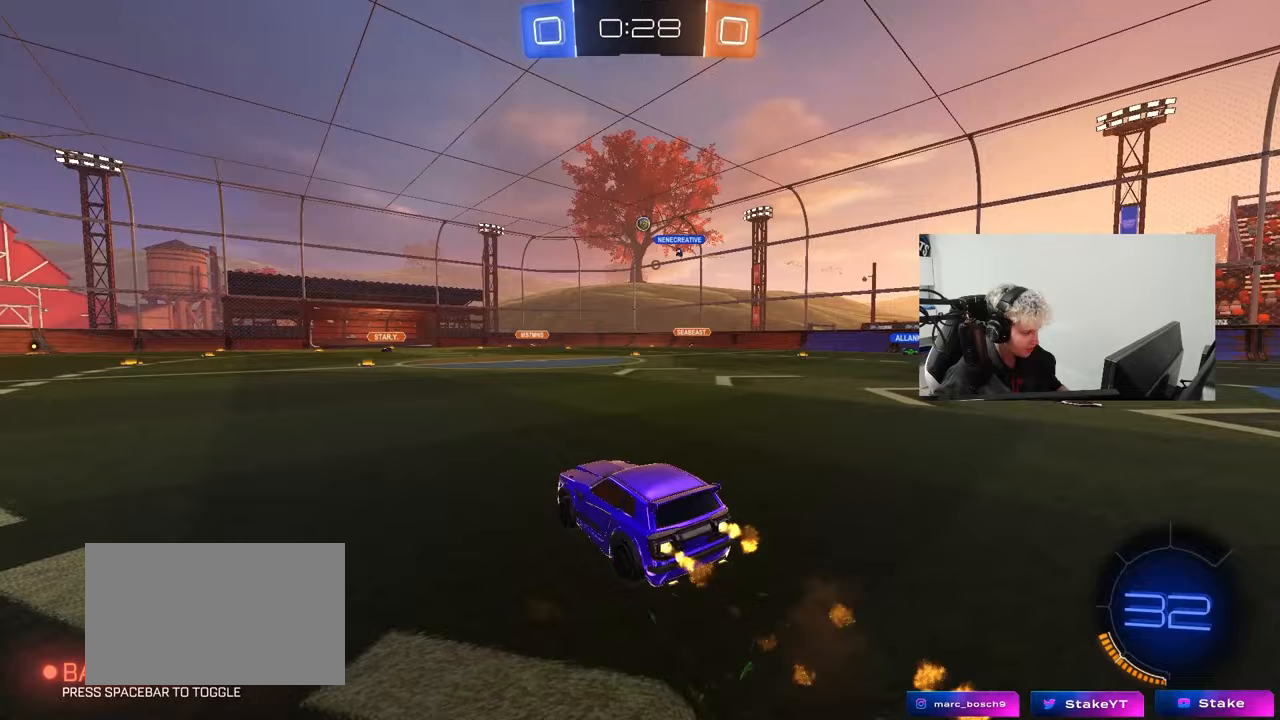
{"keys": [], "mouse": [], "events": [[33, "mouse_right", "up"], [83, "mouse_right", "down"], [117, "mouse_left", "up"], [217, "mouse_right", "up"], [450, "w", "up"]]}
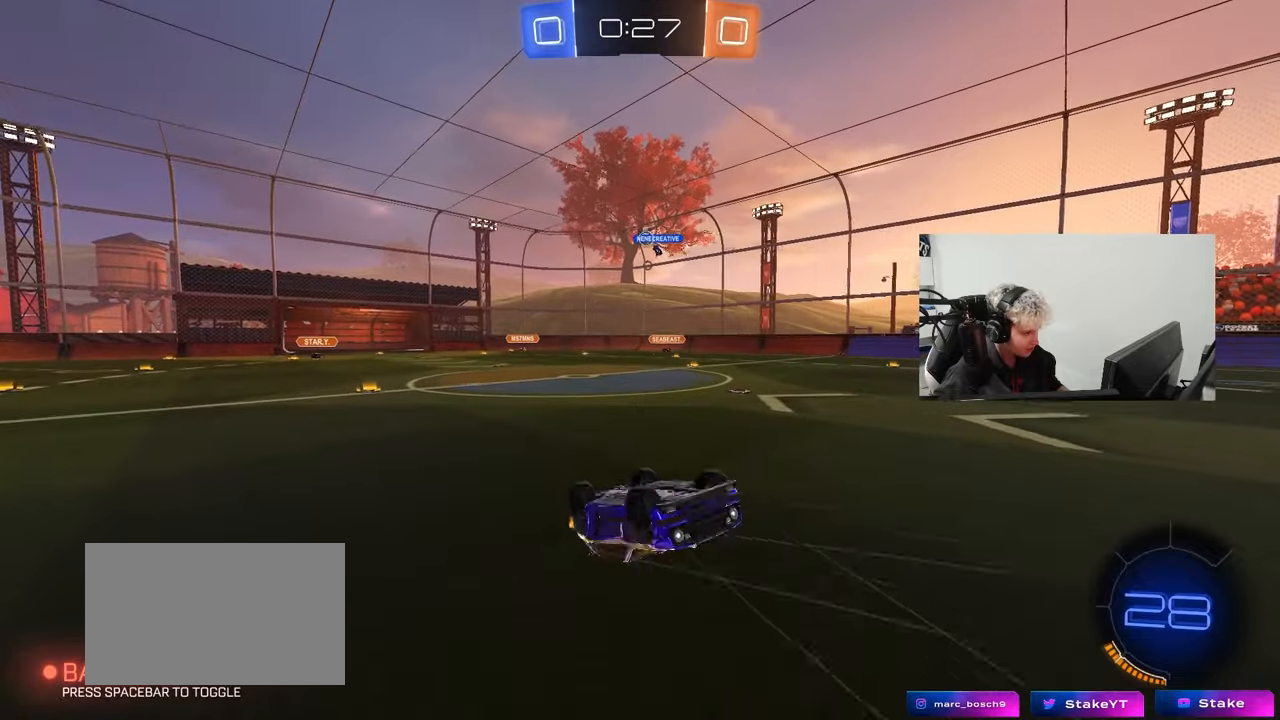
{"keys": [], "mouse": [], "events": []}
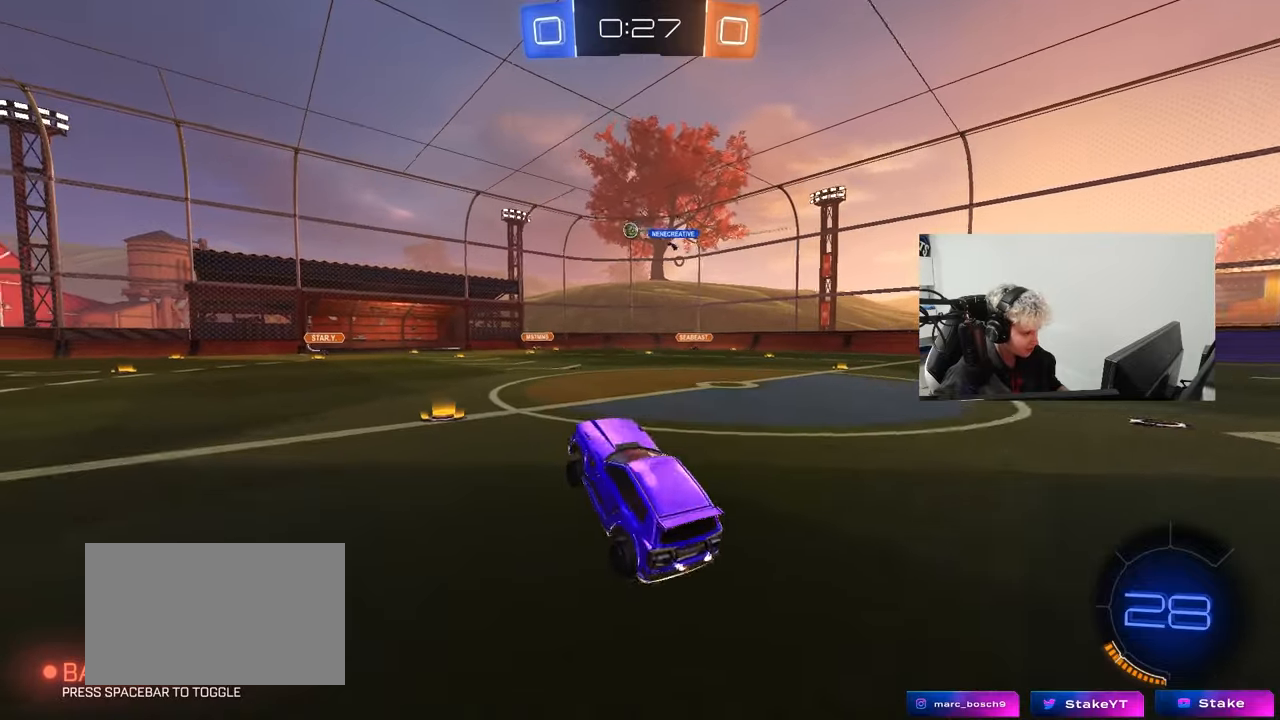
{"keys": ["w"], "mouse": [], "events": [[67, "d", "down"], [100, "w", "down"], [433, "d", "up"]]}
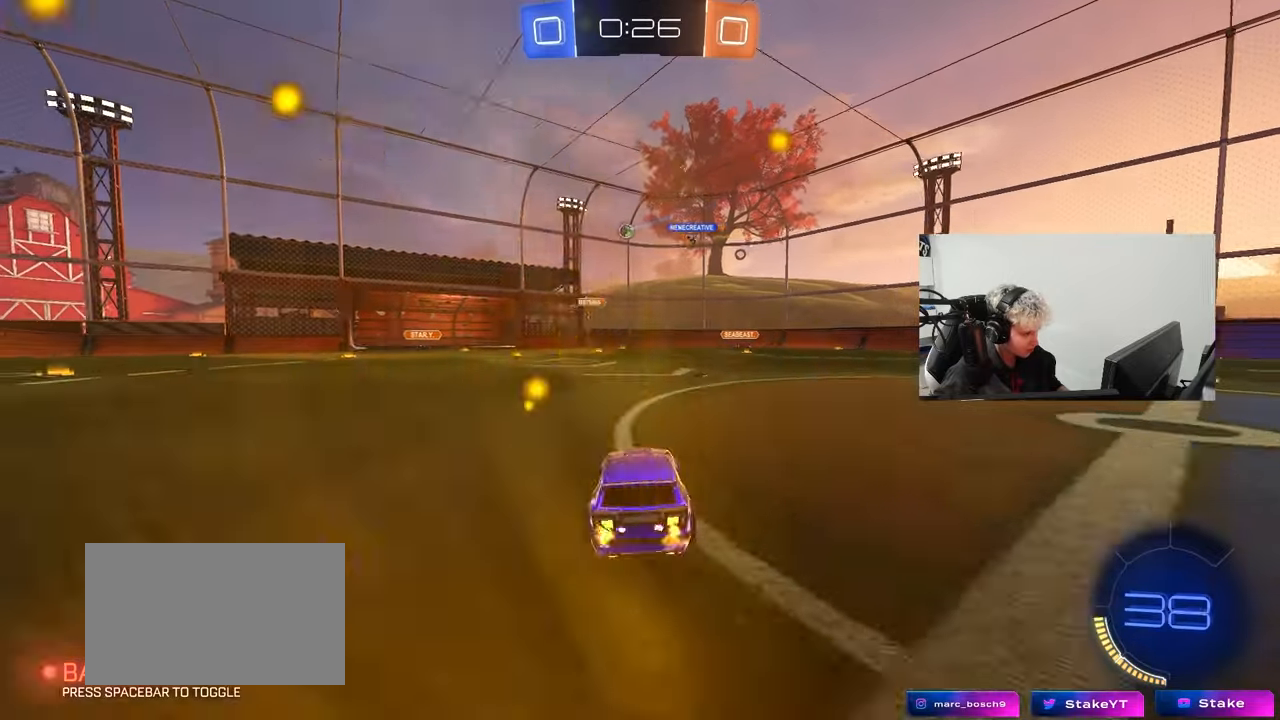
{"keys": [], "mouse": [], "events": [[83, "d", "down"], [217, "d", "up"], [267, "a", "down"], [317, "w", "up"], [367, "a", "up"], [400, "d", "down"], [500, "d", "up"]]}
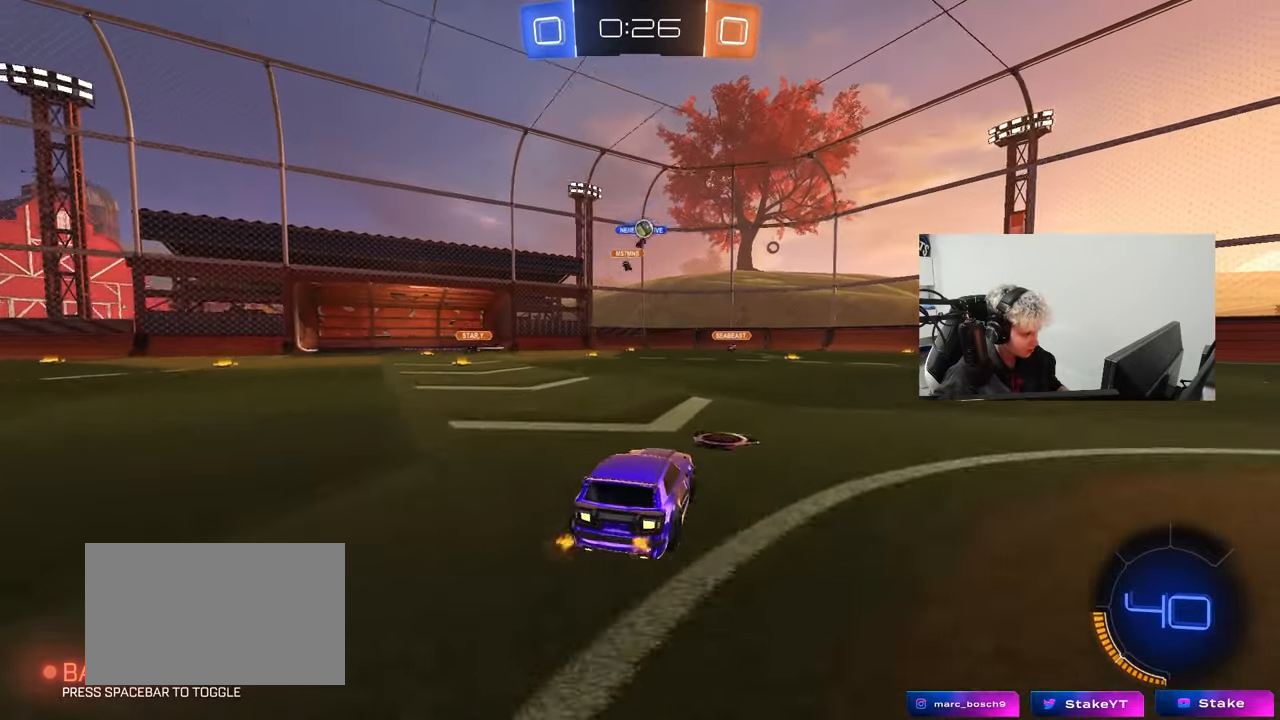
{"keys": ["w"], "mouse": ["left"], "events": [[50, "w", "down"], [83, "d", "down"], [133, "mouse_left", "down"], [233, "d", "up"]]}
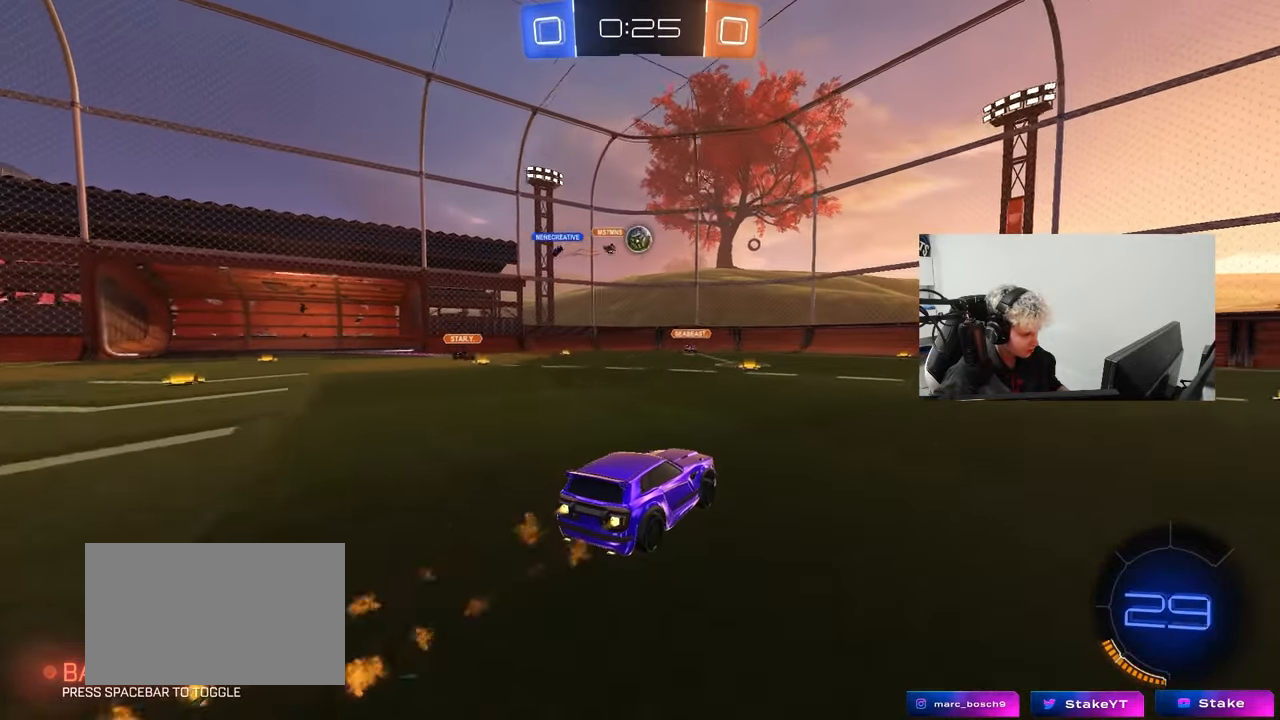
{"keys": ["d", "w"], "mouse": [], "events": [[100, "d", "down"], [100, "mouse_left", "up"], [150, "shift", "down"], [250, "shift", "up"]]}
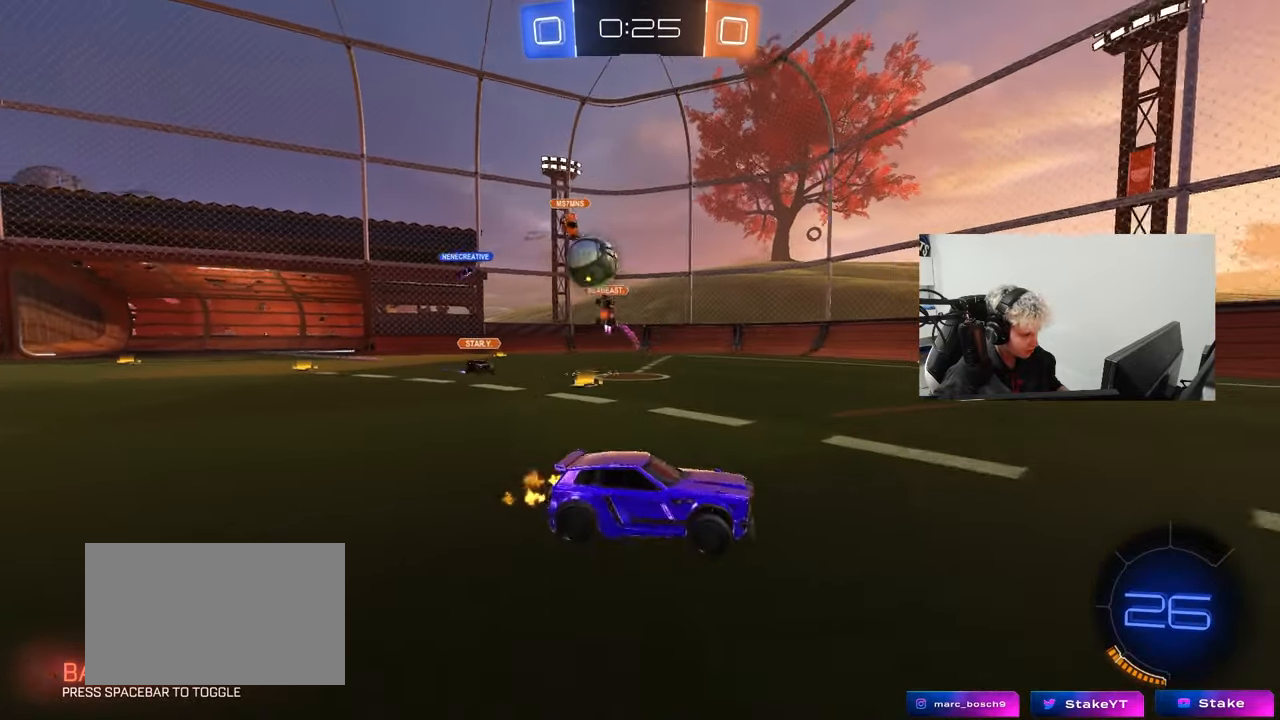
{"keys": ["d", "s", "shift"], "mouse": ["left", "right"], "events": [[317, "mouse_right", "down"], [350, "shift", "down"], [400, "mouse_left", "down"], [400, "mouse_right", "up"], [450, "mouse_right", "down"], [500, "s", "down"], [500, "w", "up"]]}
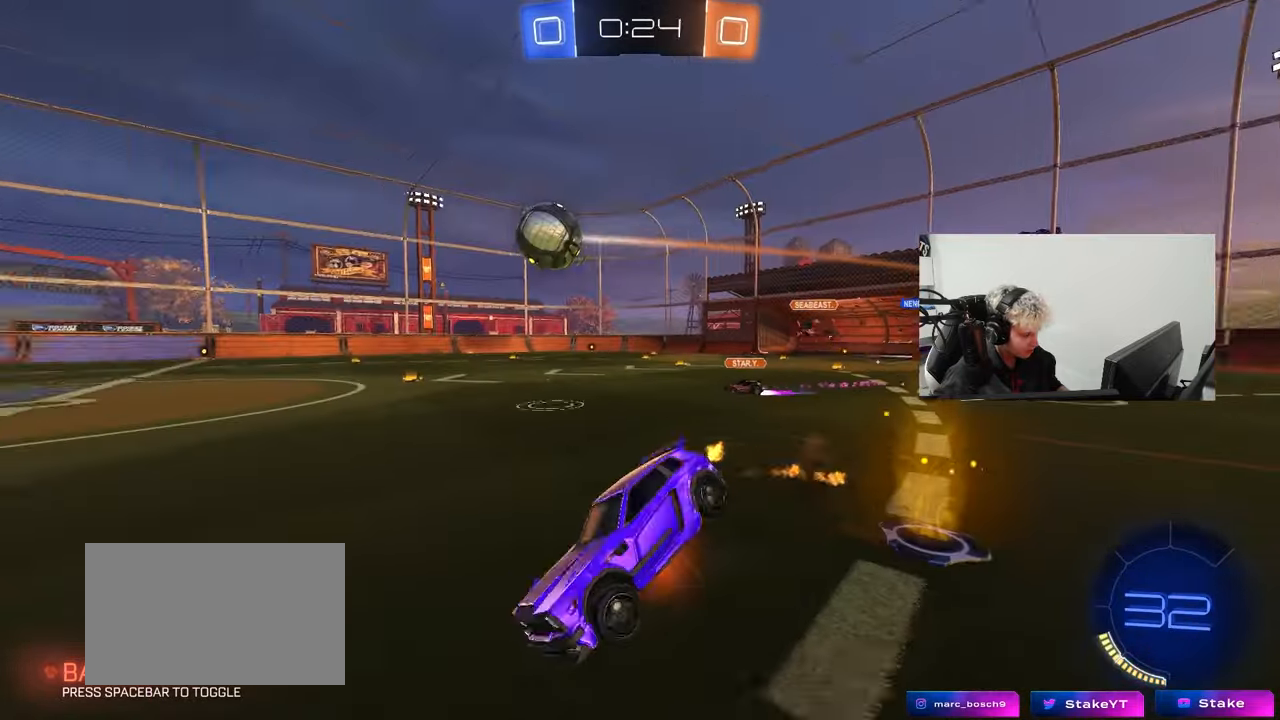
{"keys": ["d", "s", "shift"], "mouse": [], "events": [[83, "space", "down"], [133, "mouse_right", "up"], [283, "space", "up"], [317, "mouse_left", "up"], [317, "s", "up"], [417, "s", "down"]]}
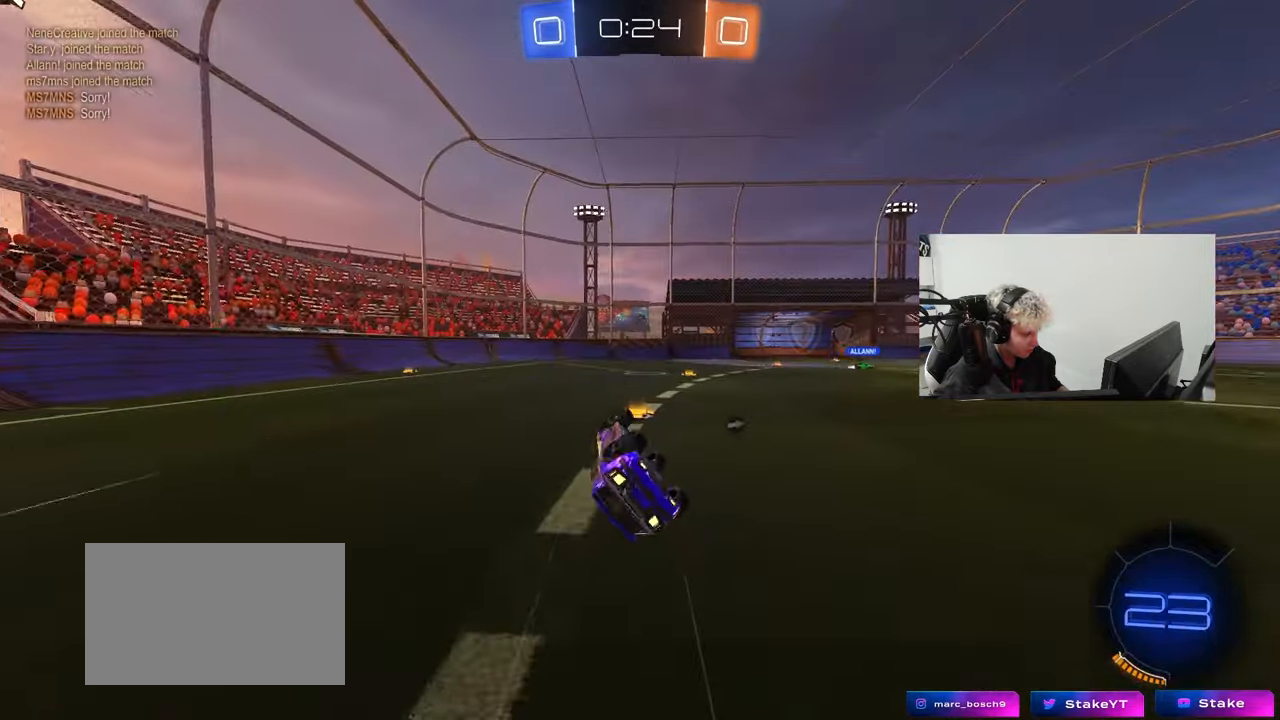
{"keys": ["d", "w"], "mouse": [], "events": [[150, "s", "up"], [150, "shift", "up"], [200, "space", "down"], [333, "space", "up"], [333, "w", "down"]]}
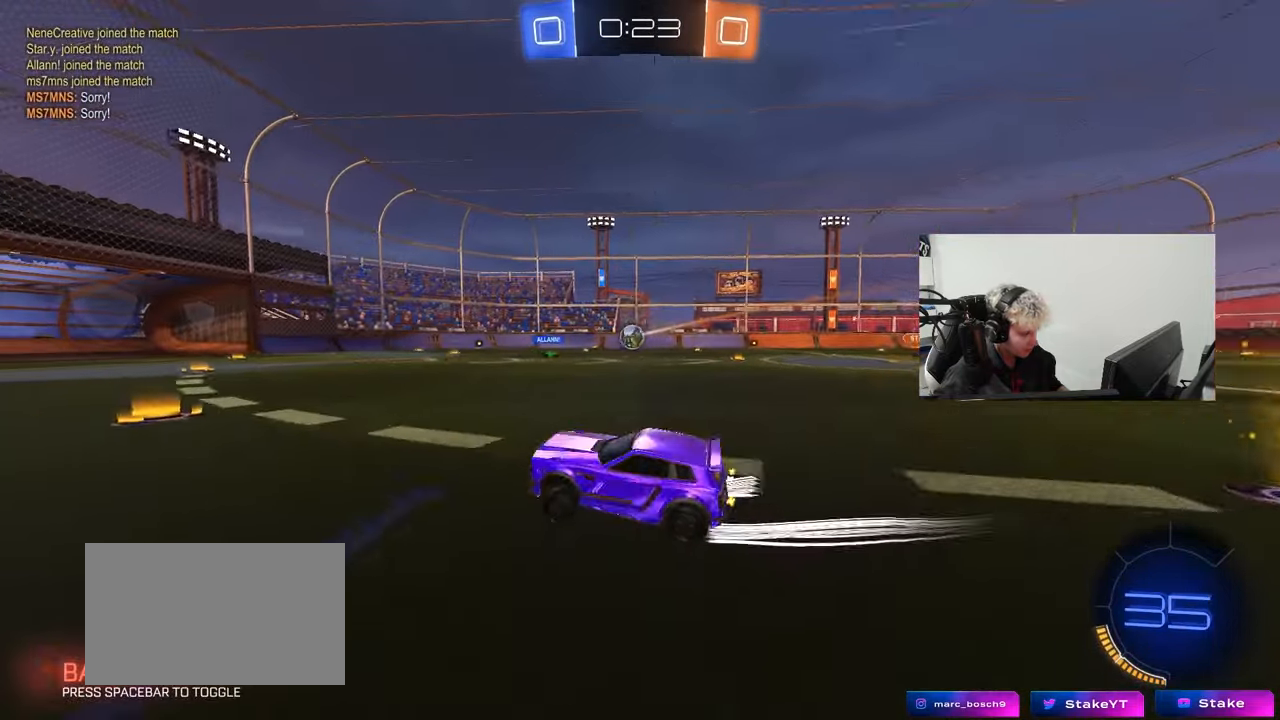
{"keys": ["w"], "mouse": [], "events": [[367, "d", "up"]]}
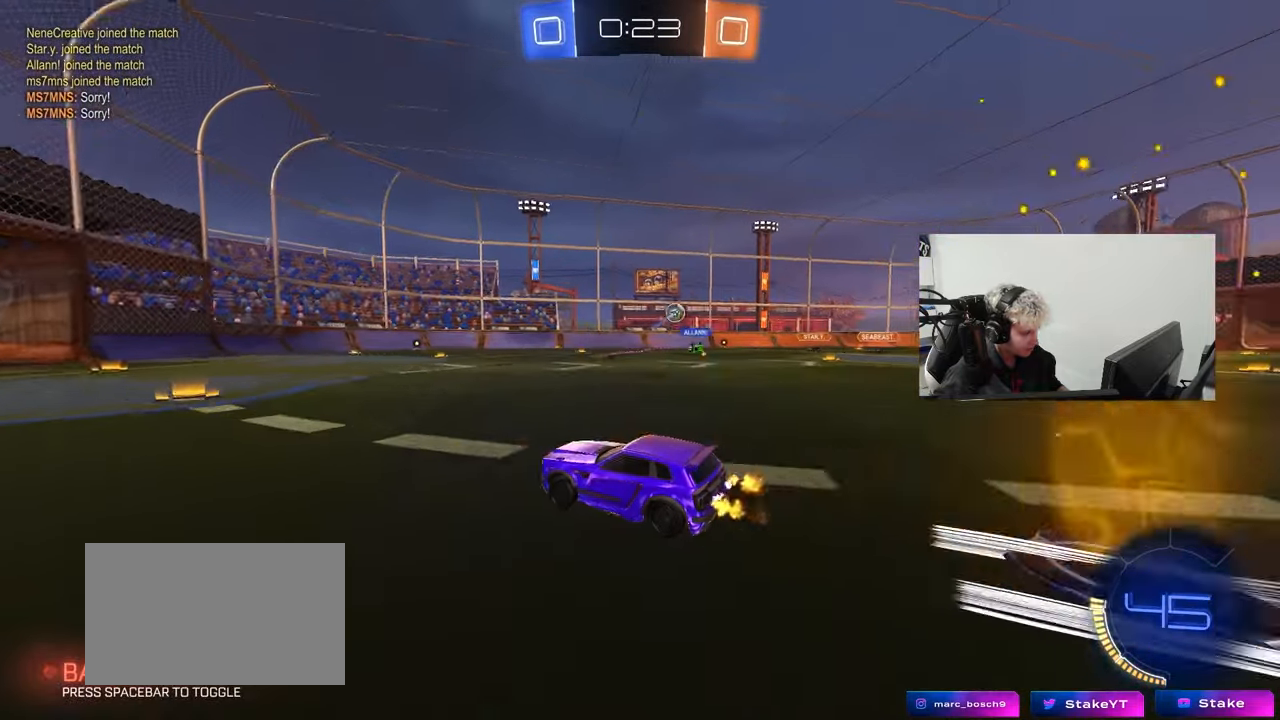
{"keys": ["w"], "mouse": [], "events": [[233, "d", "down"], [233, "shift", "down"], [367, "shift", "up"], [417, "d", "up"]]}
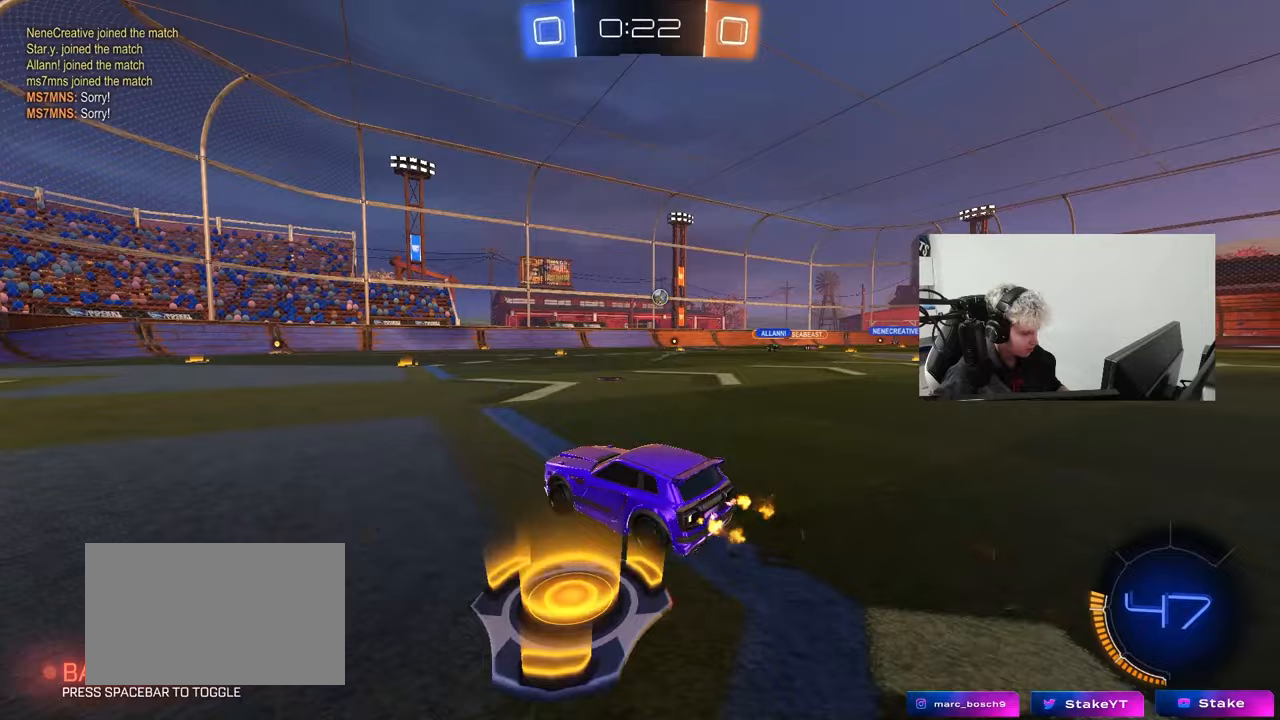
{"keys": ["w"], "mouse": [], "events": [[150, "d", "down"], [250, "shift", "down"], [333, "shift", "up"], [433, "d", "up"]]}
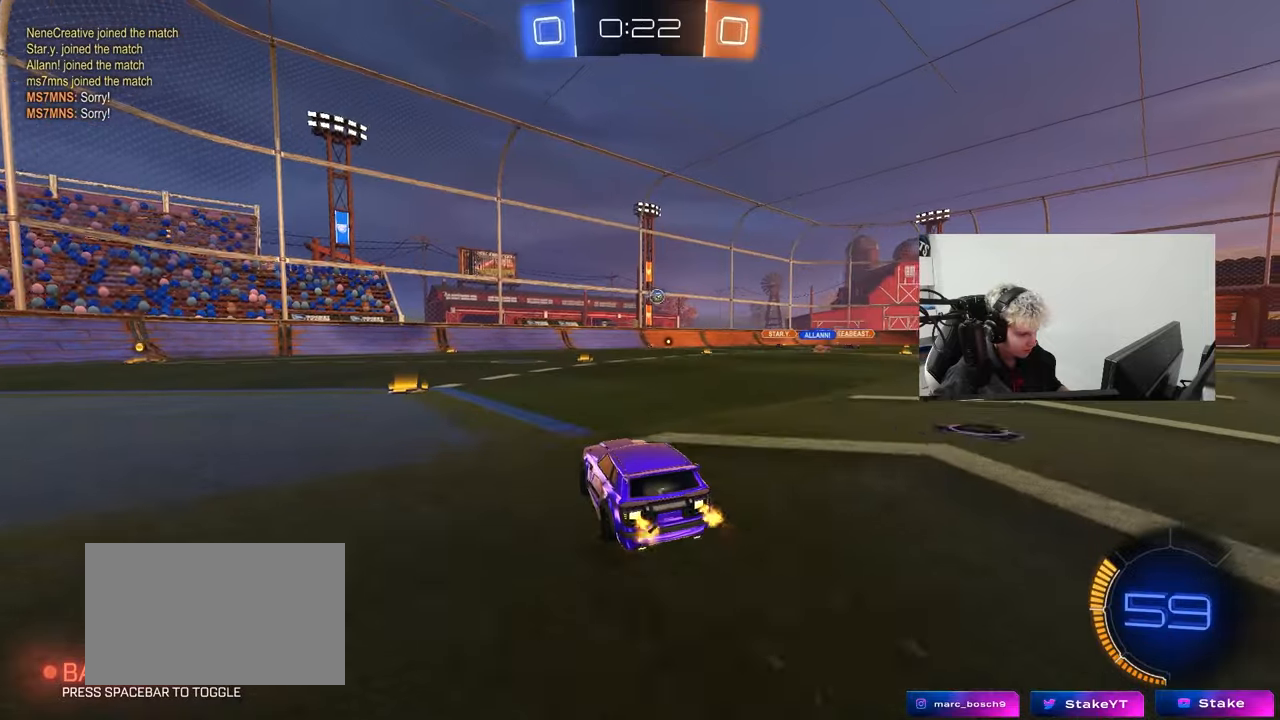
{"keys": ["w"], "mouse": ["left"], "events": [[167, "d", "down"], [267, "d", "up"], [350, "a", "down"], [500, "a", "up"], [500, "mouse_left", "down"]]}
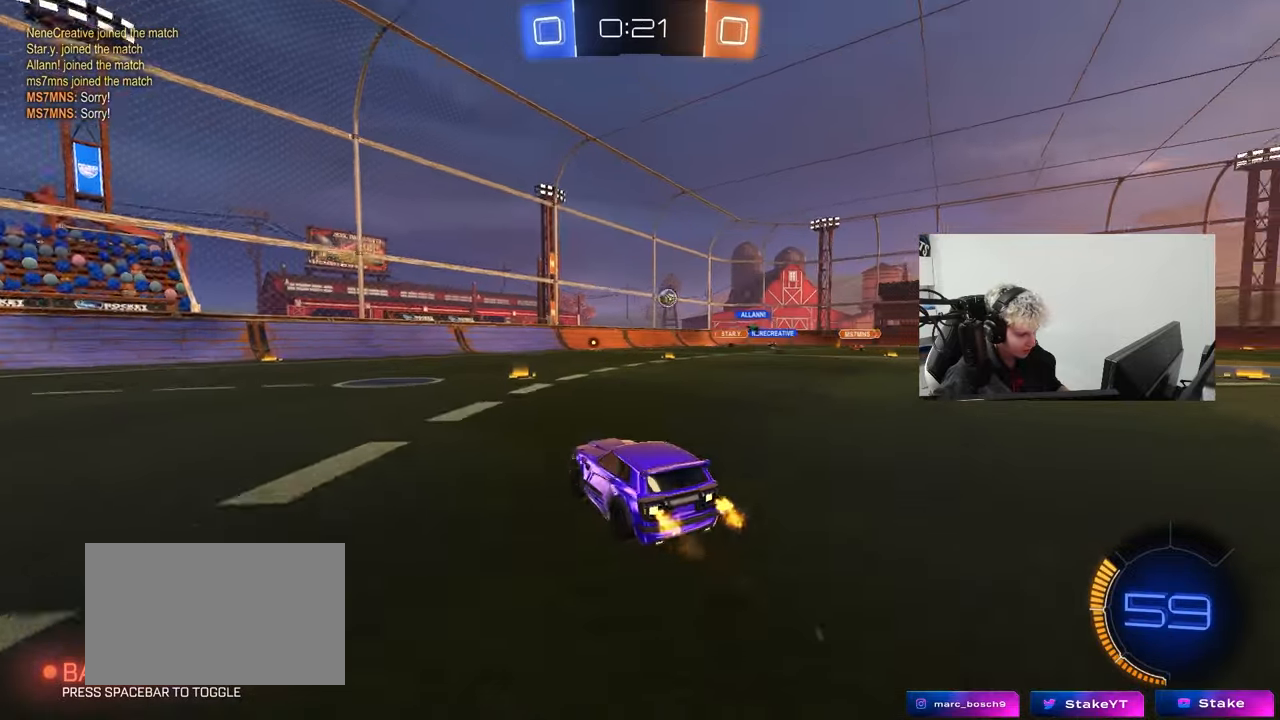
{"keys": ["d", "w"], "mouse": [], "events": [[83, "d", "down"], [283, "d", "up"], [367, "mouse_left", "up"], [417, "d", "down"]]}